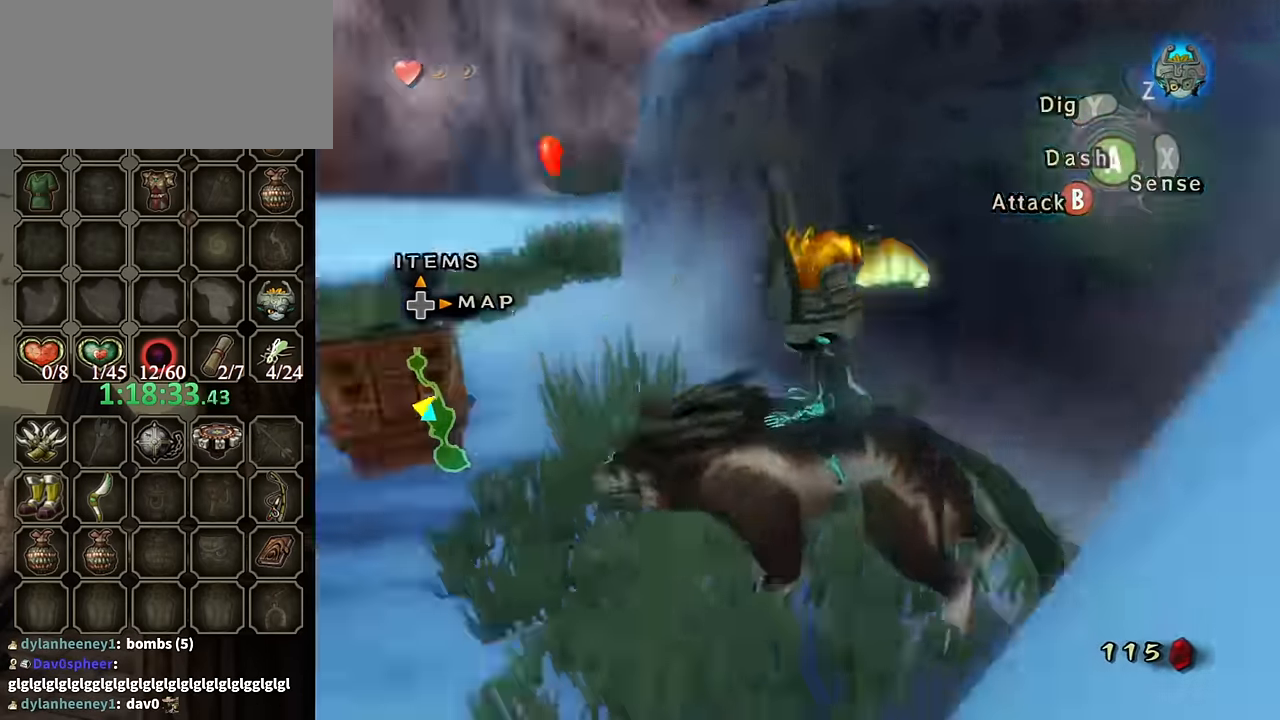
Gameplay with a controller (Nintendo layout); each line is a JSON object with the inputs held at the frame after it. "events" lists button and stick changes between this image and that frame as [ms after this image, input, new state], when the widget could be followed in between. Not read: L3 R3.
{"buttons": [], "left_stick": "up", "right_stick": "center", "events": [[100, "left_stick", "up-left"], [167, "left_stick", "up"], [200, "right_stick", "center"], [334, "left_stick", "up-left"], [467, "left_stick", "up"]]}
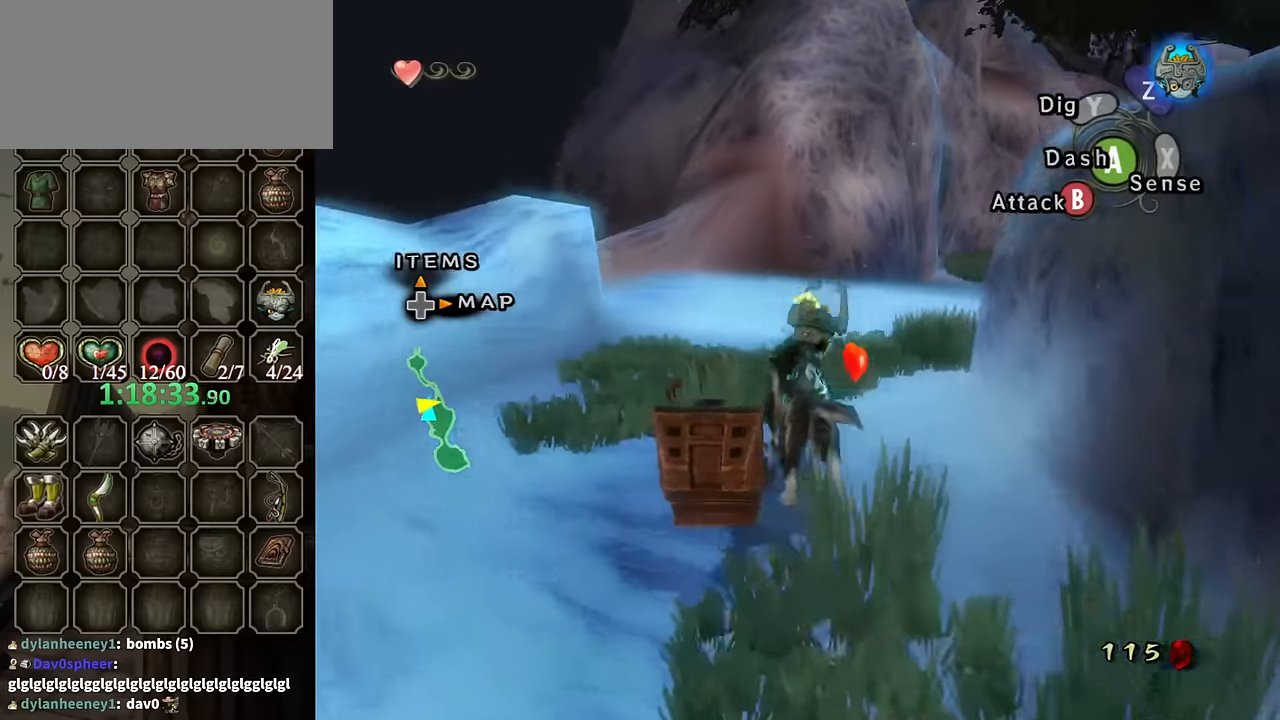
{"buttons": [], "left_stick": "up-right", "right_stick": "center", "events": [[400, "left_stick", "up-right"]]}
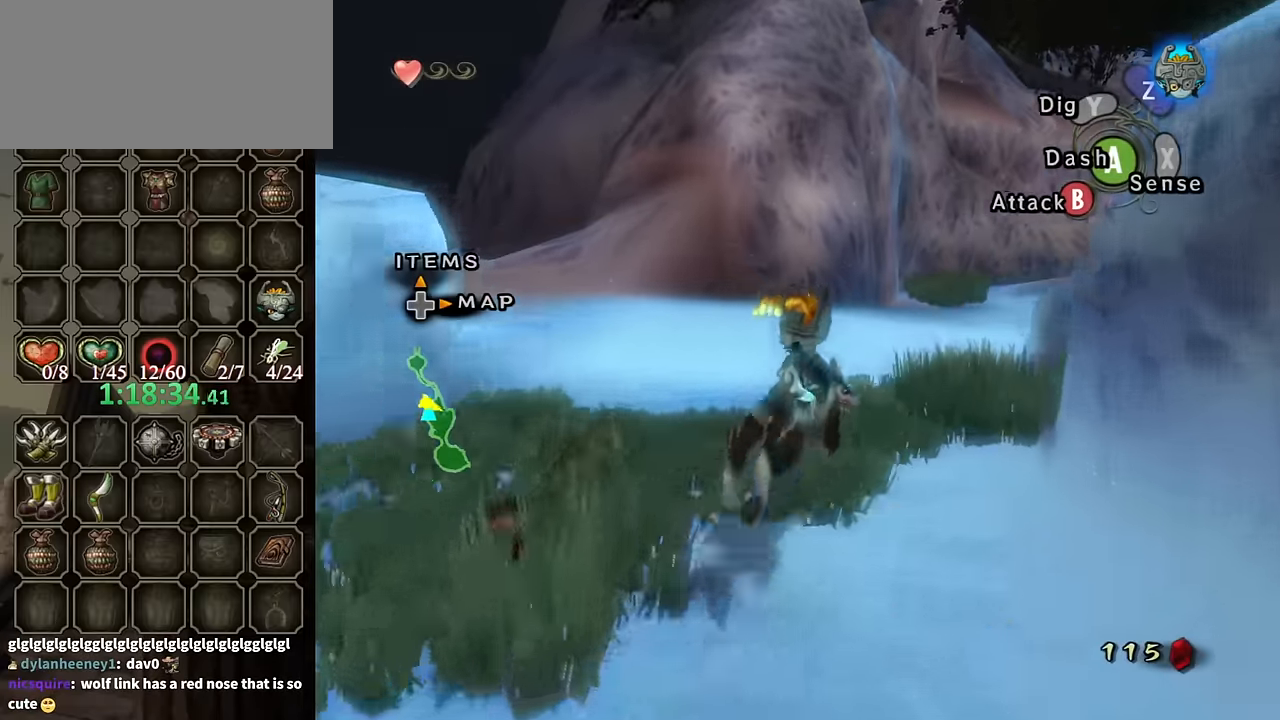
{"buttons": [], "left_stick": "down", "right_stick": "center", "events": [[100, "left_stick", "up"], [267, "left_stick", "left"], [400, "left_stick", "down"]]}
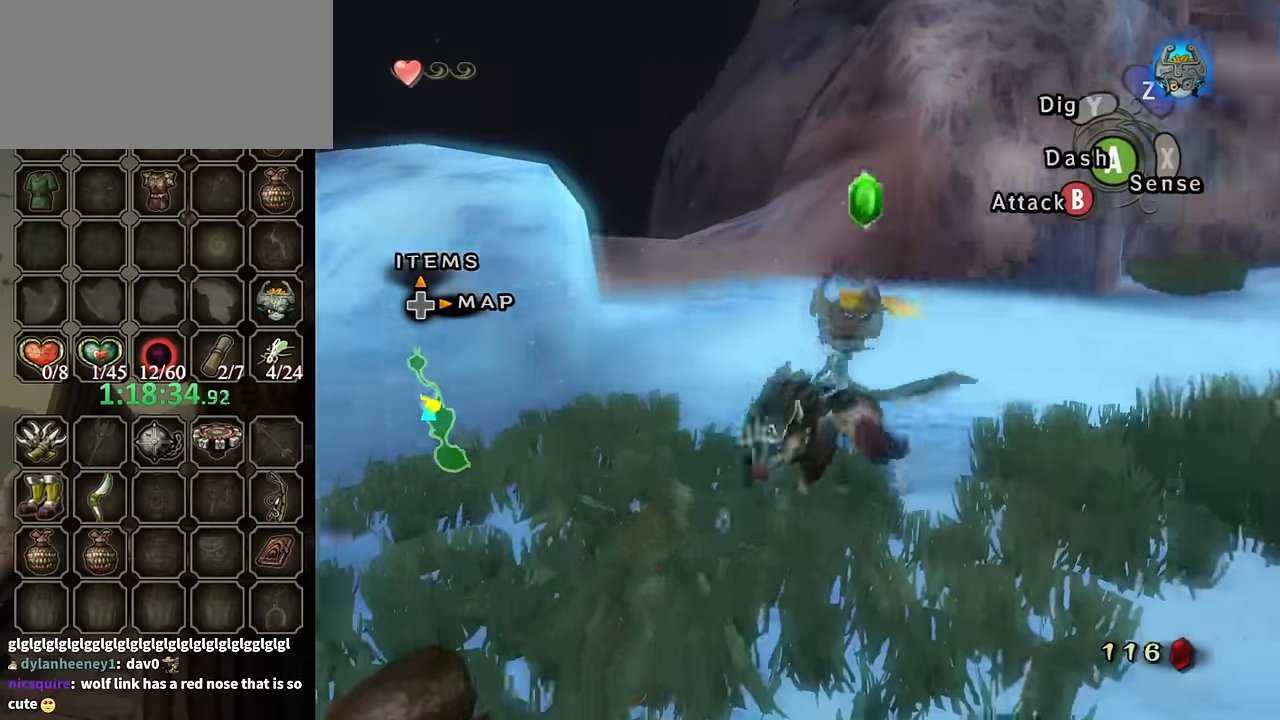
{"buttons": [], "left_stick": "center", "right_stick": "center", "events": [[200, "B", "down"], [200, "left_stick", "down-left"], [267, "B", "up"], [334, "left_stick", "center"]]}
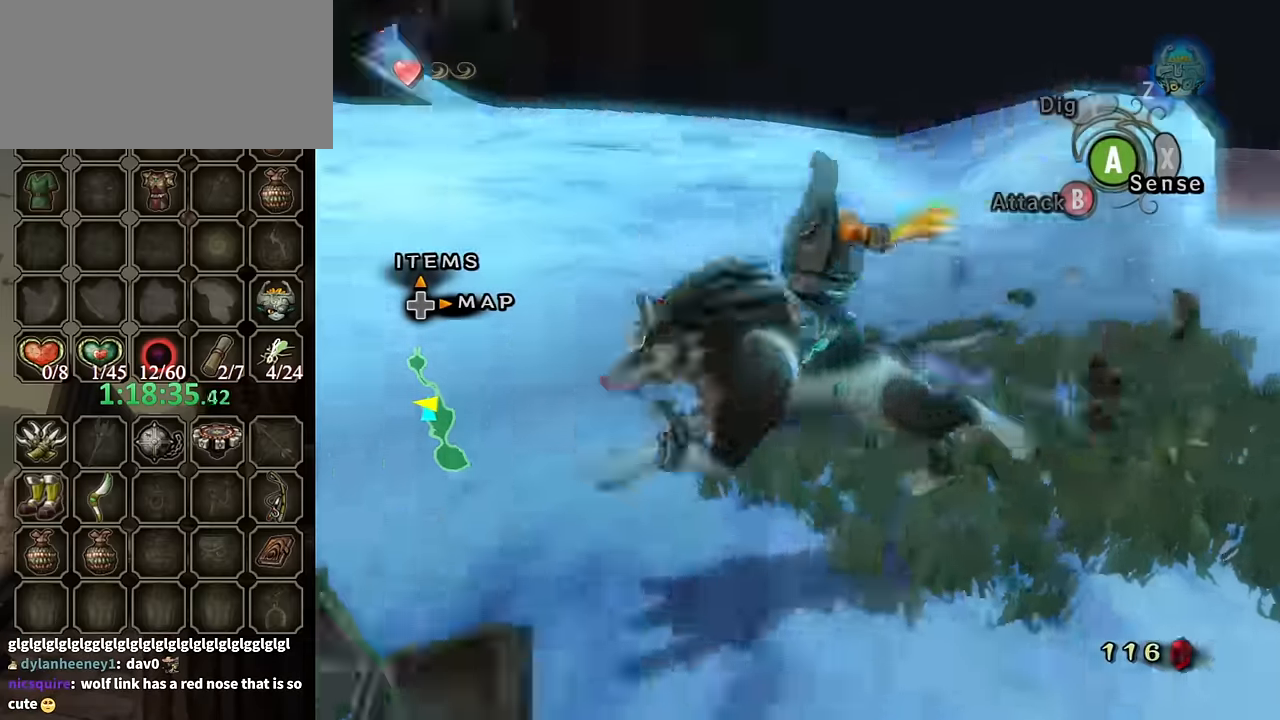
{"buttons": [], "left_stick": "up-right", "right_stick": "left", "events": [[267, "right_stick", "left"], [300, "left_stick", "up"], [434, "left_stick", "up-right"]]}
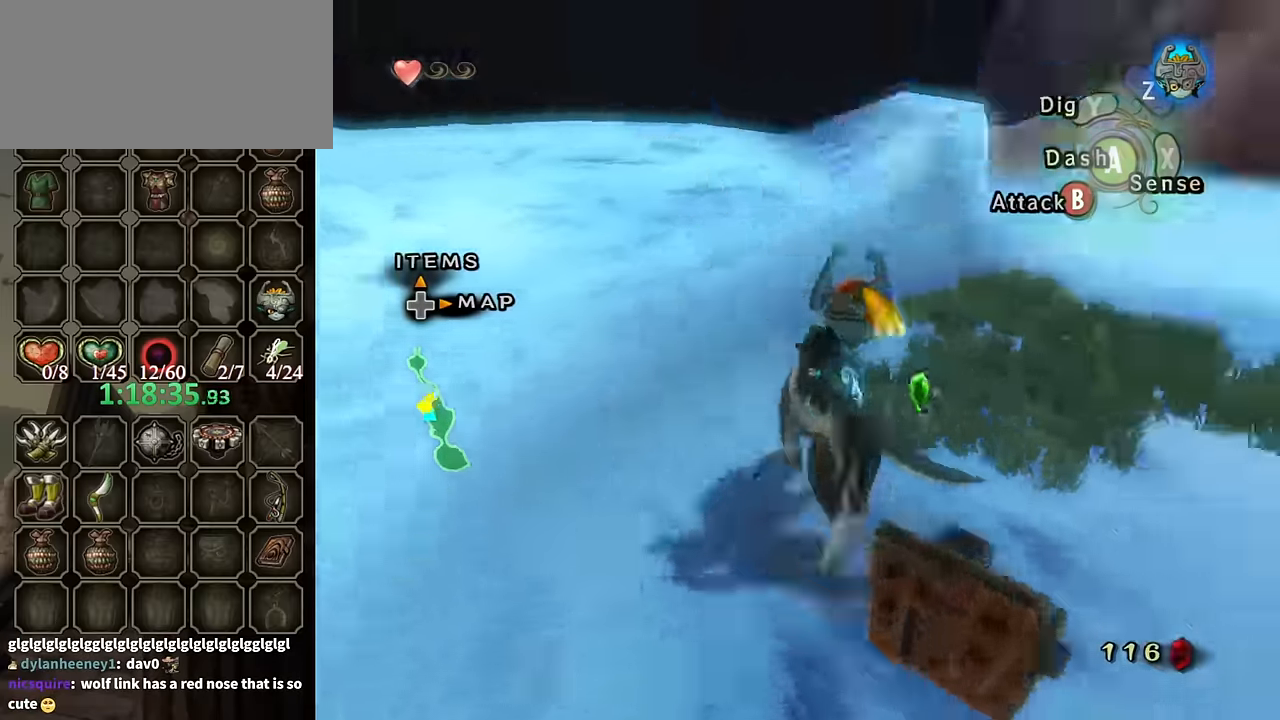
{"buttons": [], "left_stick": "left", "right_stick": "center", "events": [[34, "left_stick", "right"], [267, "left_stick", "up"], [300, "right_stick", "center"], [400, "left_stick", "left"]]}
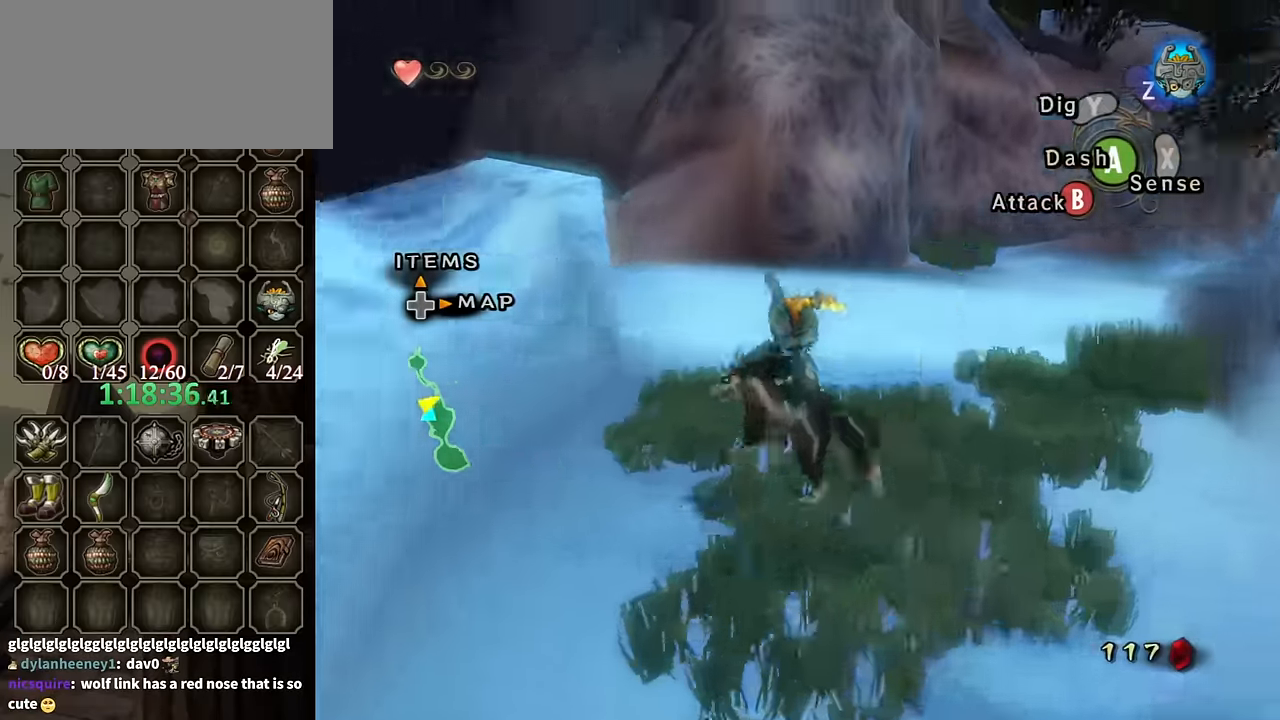
{"buttons": [], "left_stick": "up", "right_stick": "center", "events": [[34, "left_stick", "up"], [167, "left_stick", "right"], [467, "left_stick", "up"]]}
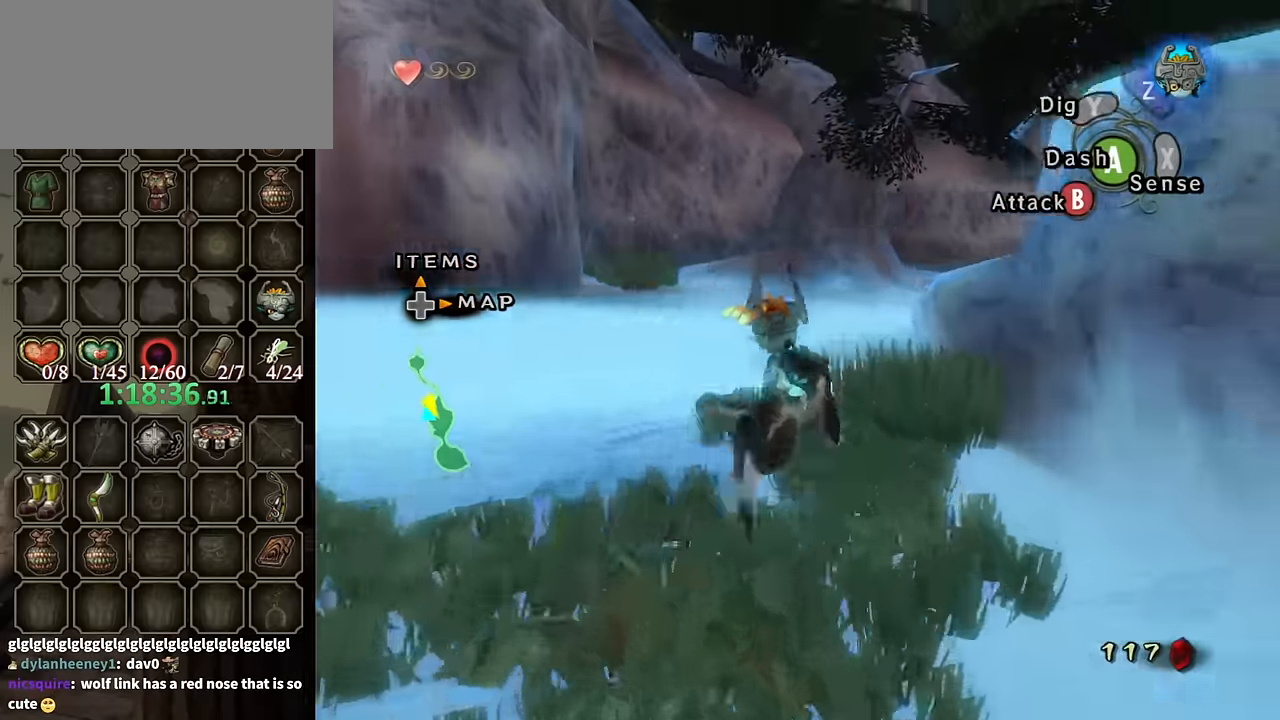
{"buttons": [], "left_stick": "center", "right_stick": "center", "events": [[67, "B", "down"], [134, "left_stick", "up-right"], [200, "B", "up"], [334, "left_stick", "center"]]}
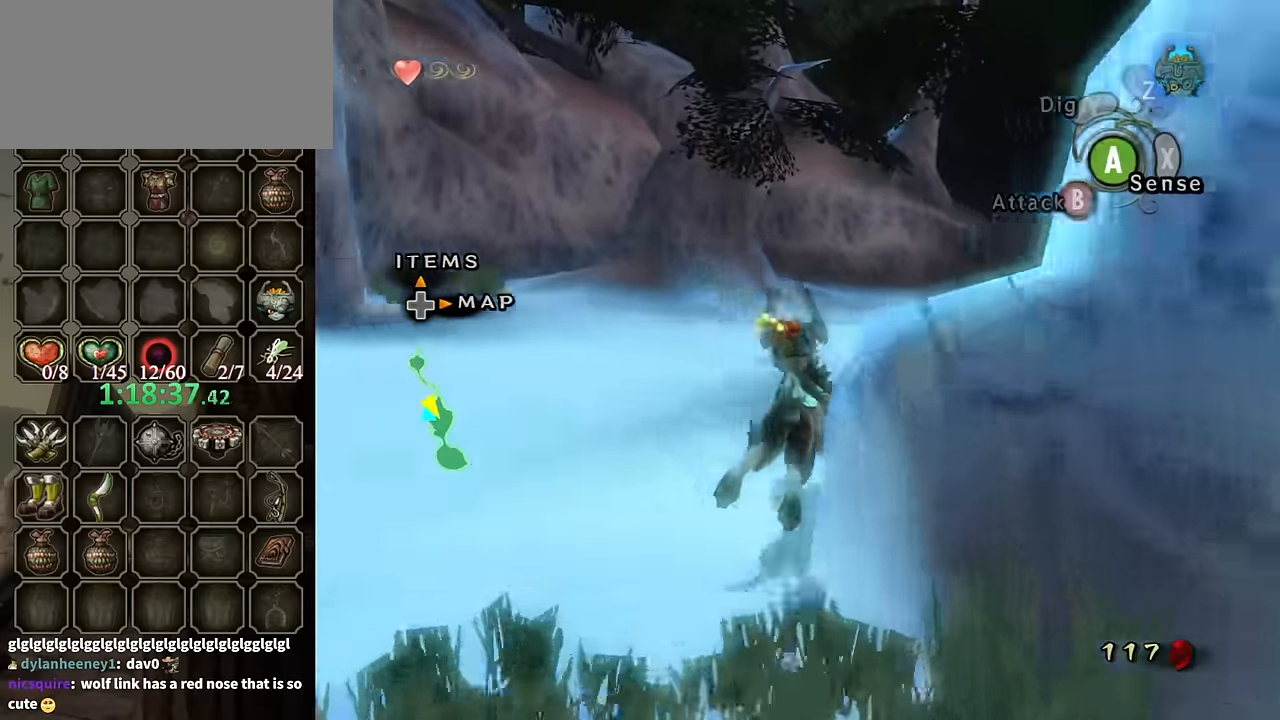
{"buttons": [], "left_stick": "up-left", "right_stick": "center", "events": [[134, "left_stick", "up-left"], [434, "A", "down"], [467, "A", "up"]]}
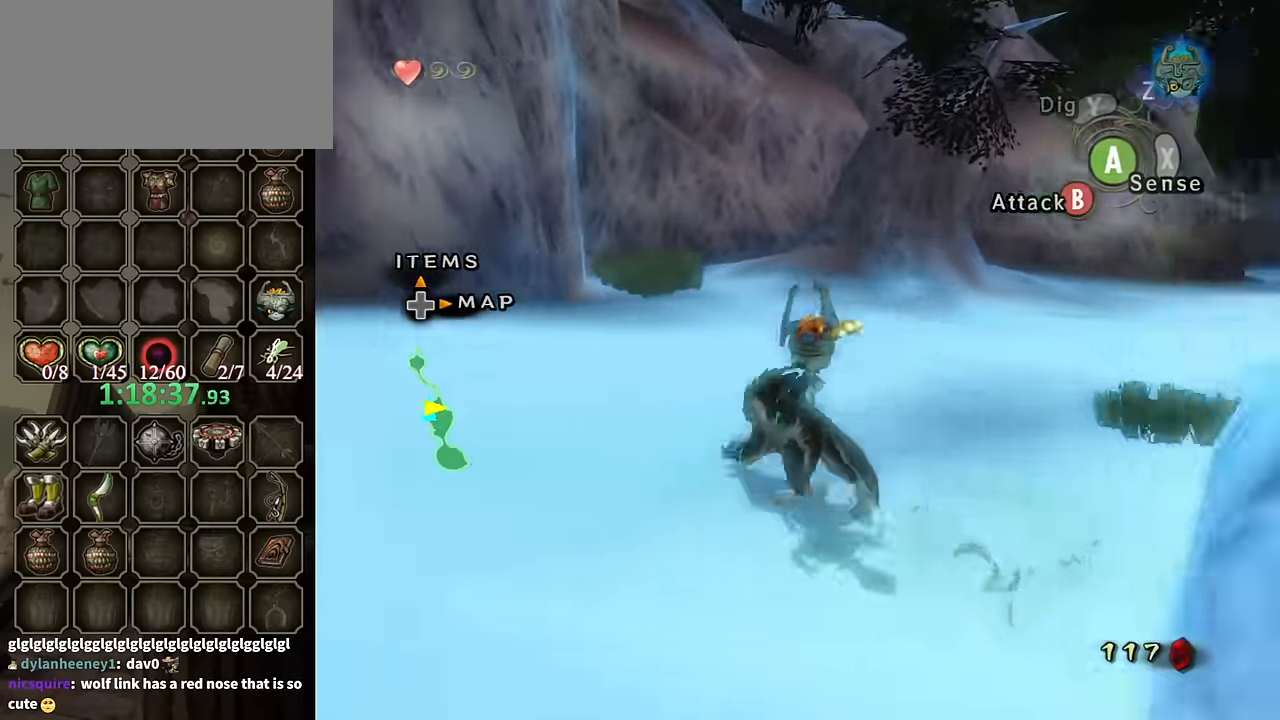
{"buttons": [], "left_stick": "up", "right_stick": "center", "events": [[67, "left_stick", "up"], [100, "A", "down"], [134, "A", "up"]]}
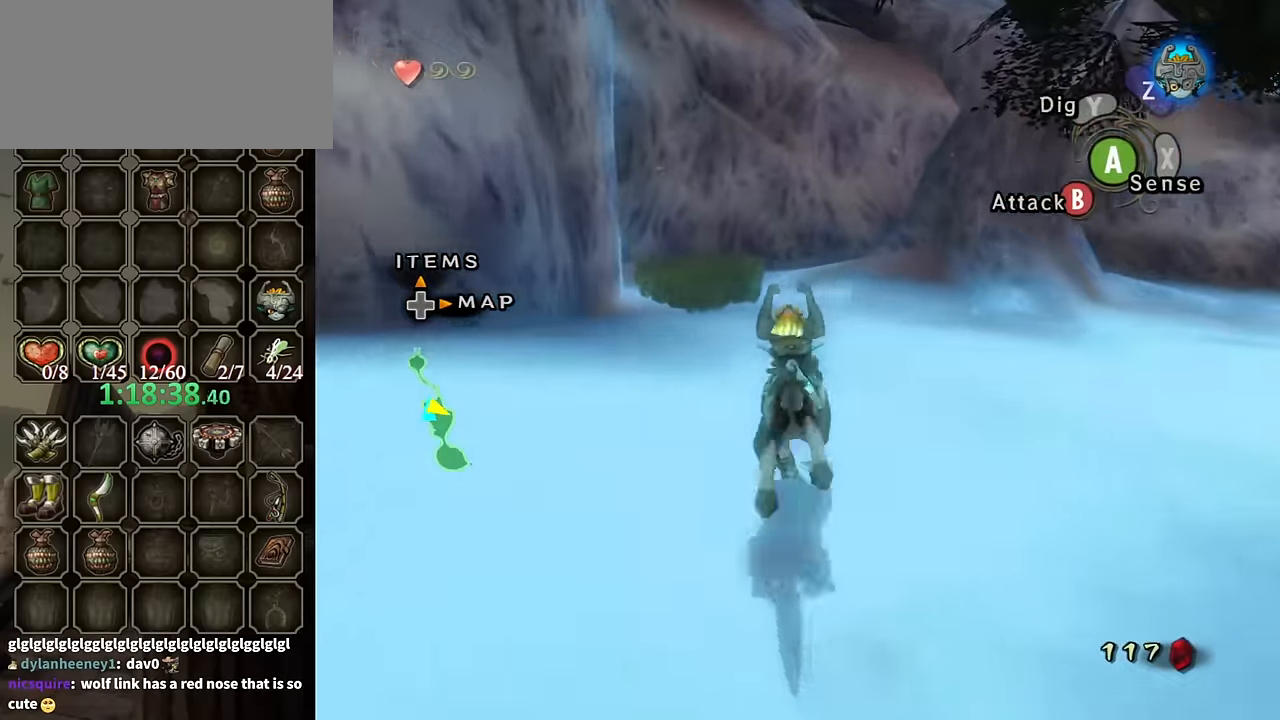
{"buttons": [], "left_stick": "up", "right_stick": "center", "events": []}
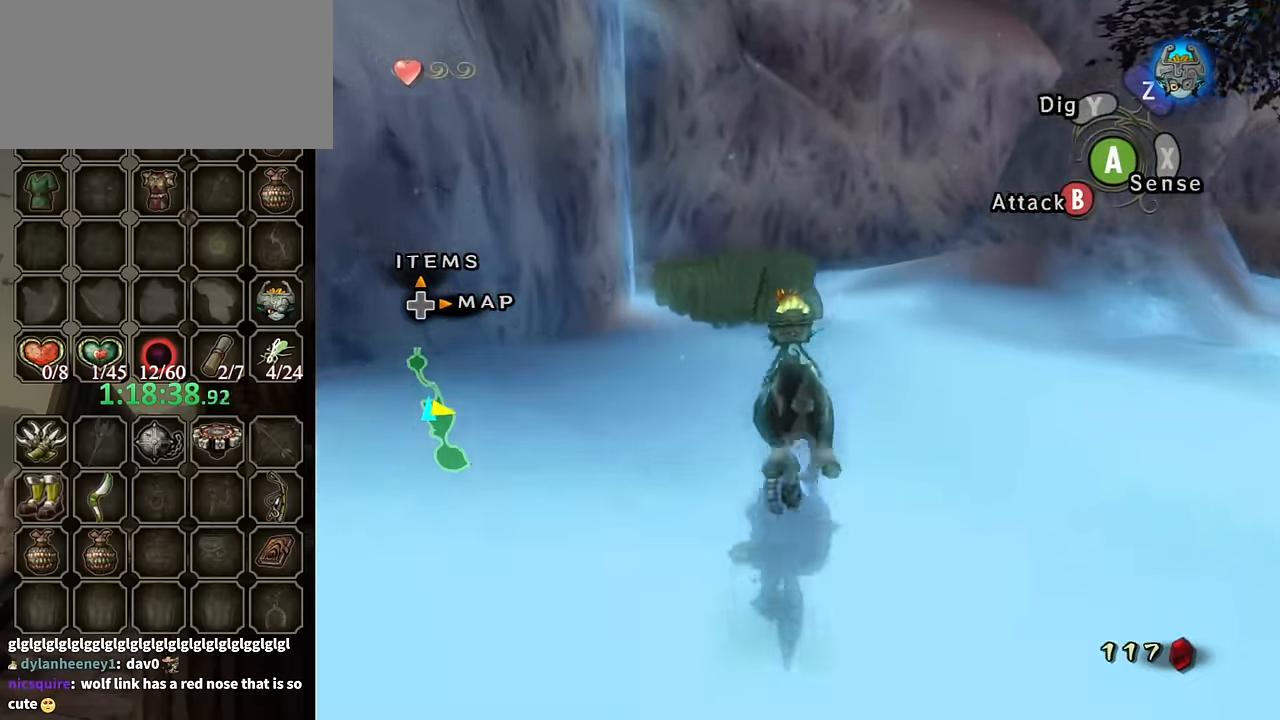
{"buttons": [], "left_stick": "up", "right_stick": "center", "events": []}
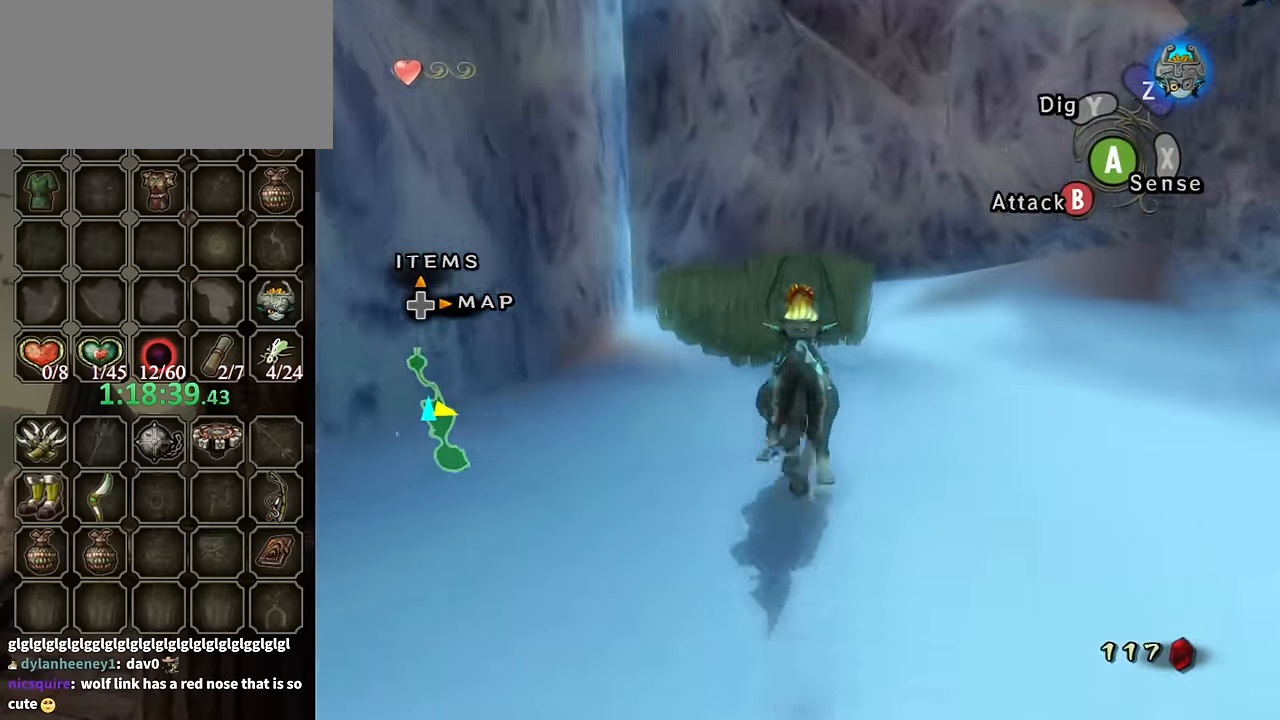
{"buttons": [], "left_stick": "up", "right_stick": "center", "events": [[334, "B", "down"], [367, "B", "up"]]}
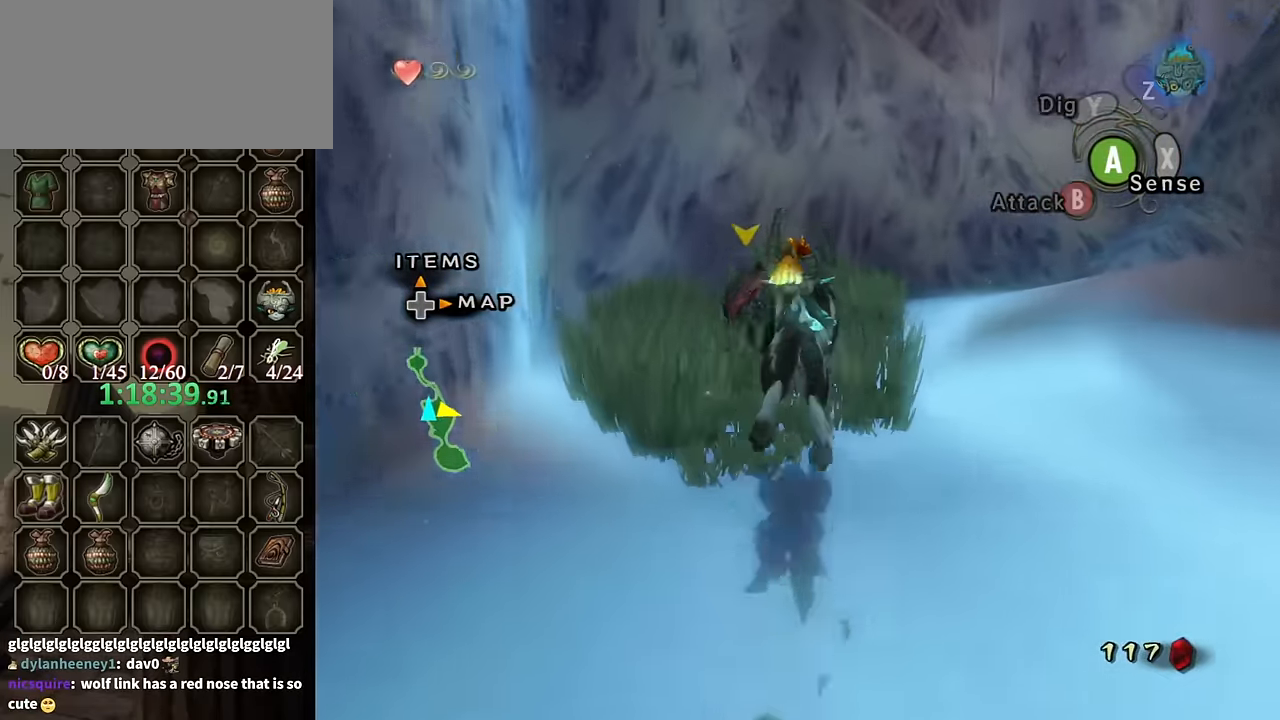
{"buttons": ["L1"], "left_stick": "left", "right_stick": "center", "events": [[167, "L1", "down"], [300, "left_stick", "right"], [400, "left_stick", "down"], [500, "left_stick", "left"]]}
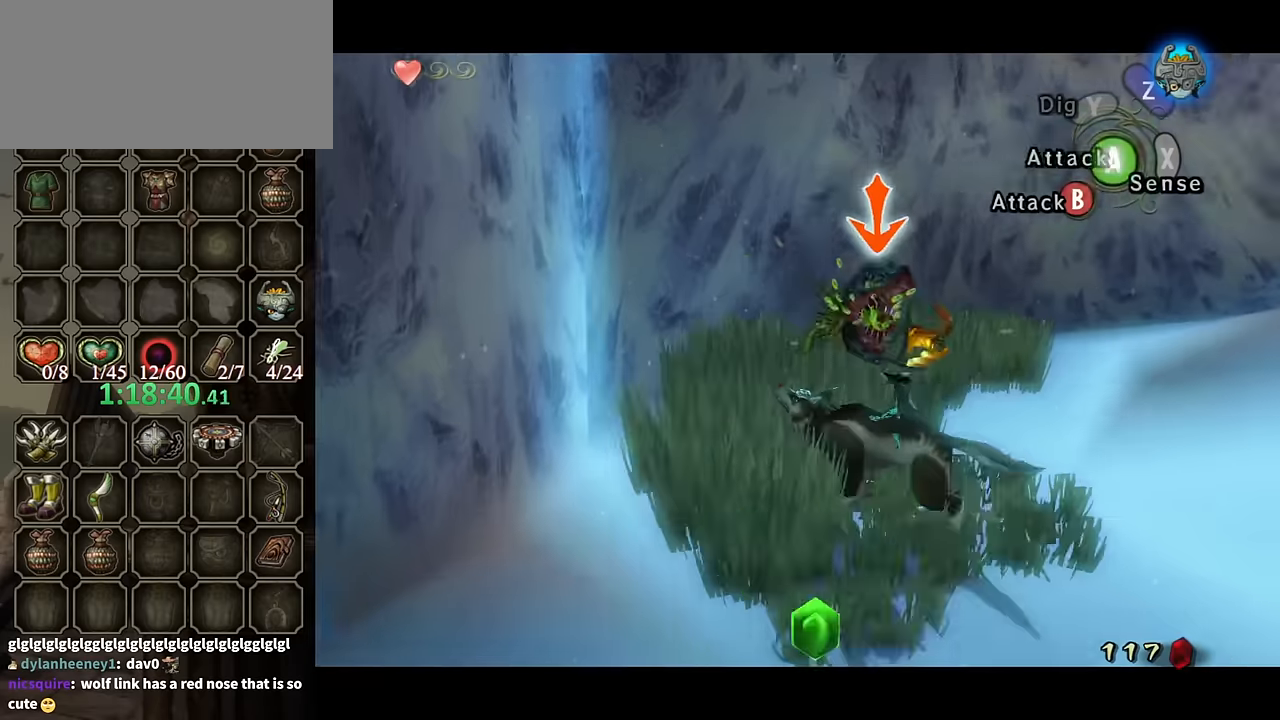
{"buttons": [], "left_stick": "center", "right_stick": "center", "events": [[67, "B", "down"], [67, "left_stick", "up"], [134, "B", "up"], [167, "left_stick", "right"], [200, "B", "down"], [234, "B", "up"], [267, "B", "down"], [300, "left_stick", "center"], [334, "B", "up"], [400, "L1", "up"]]}
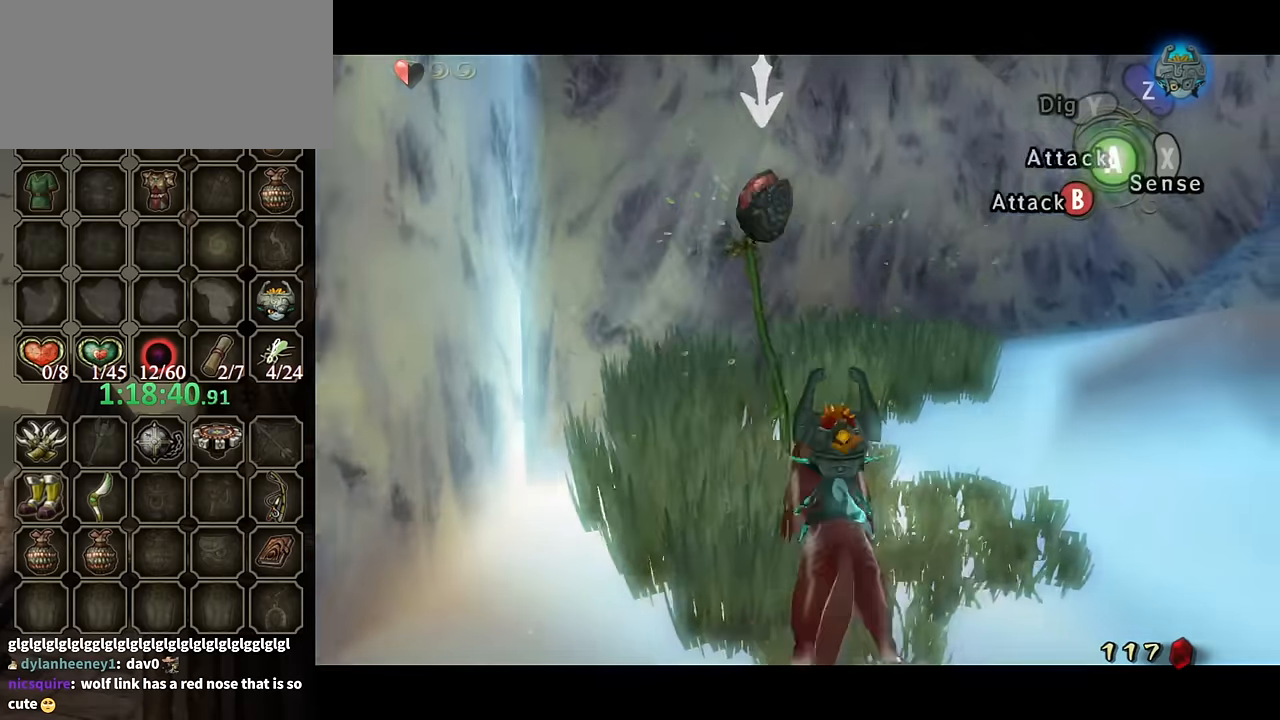
{"buttons": [], "left_stick": "up", "right_stick": "center", "events": [[267, "left_stick", "down-right"], [334, "left_stick", "up"], [400, "B", "down"], [467, "B", "up"]]}
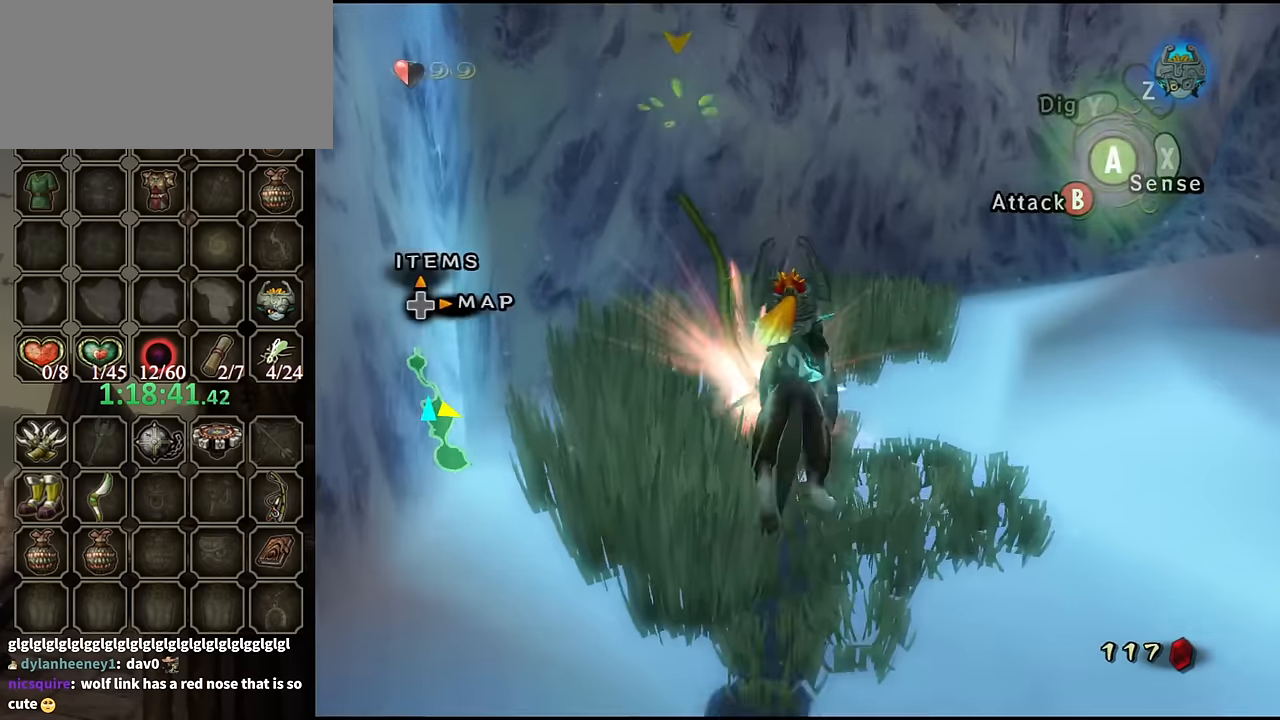
{"buttons": ["L1"], "left_stick": "down-left", "right_stick": "center", "events": [[67, "B", "down"], [100, "B", "up"], [200, "left_stick", "up-right"], [234, "L1", "down"], [334, "left_stick", "down-right"], [467, "left_stick", "down-left"]]}
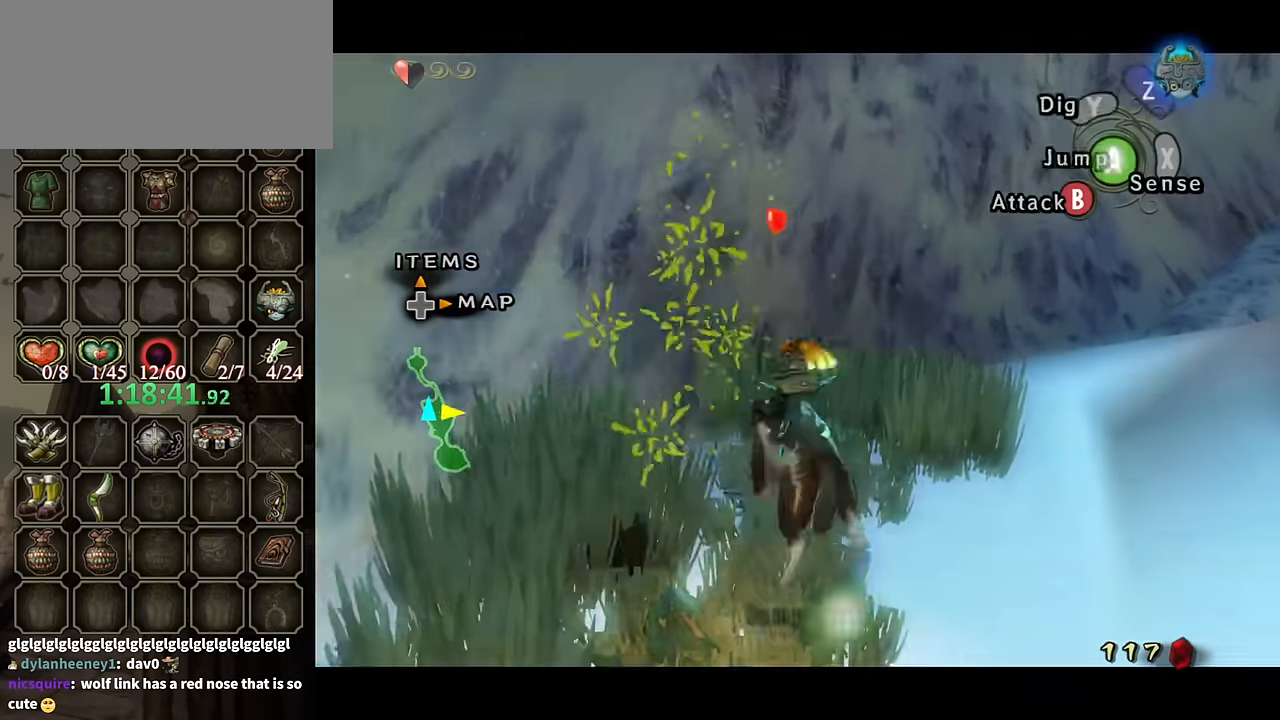
{"buttons": [], "left_stick": "center", "right_stick": "center", "events": [[34, "left_stick", "up-left"], [167, "B", "down"], [167, "left_stick", "up-right"], [234, "B", "up"], [267, "B", "down"], [267, "left_stick", "down-right"], [334, "B", "up"], [367, "B", "down"], [400, "left_stick", "up"], [434, "B", "up"], [467, "L1", "up"], [467, "left_stick", "center"]]}
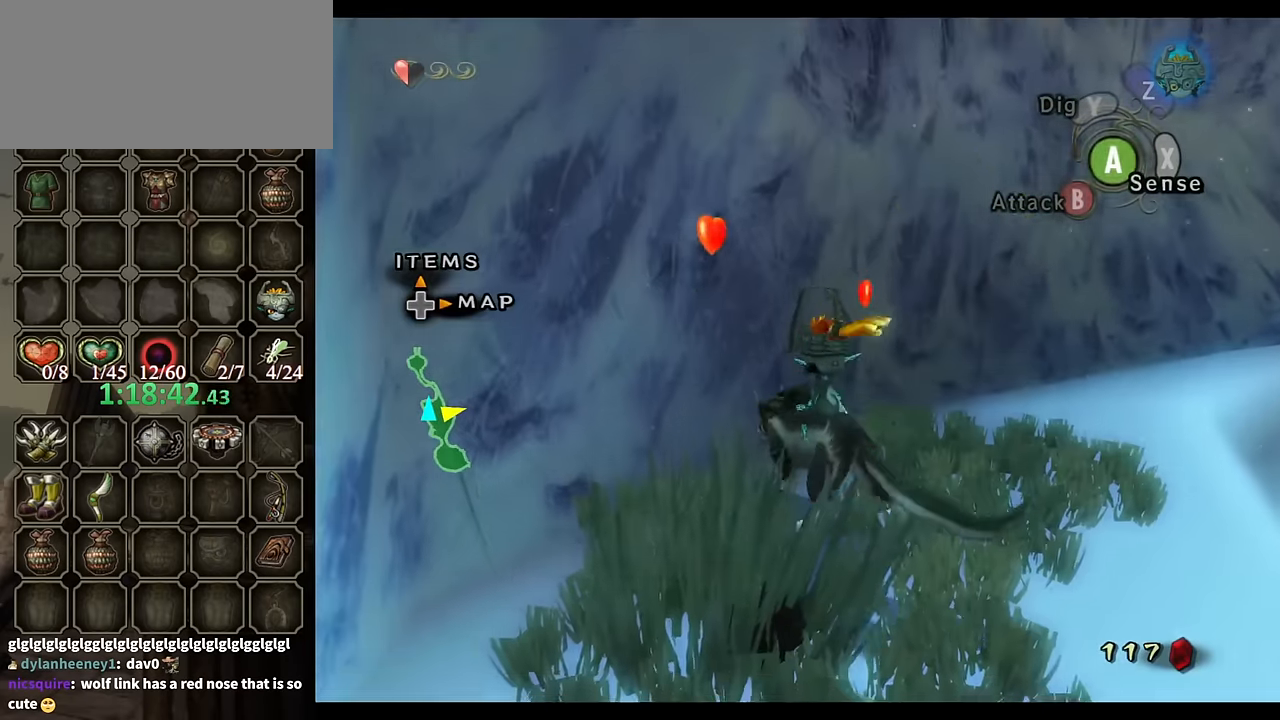
{"buttons": [], "left_stick": "down-left", "right_stick": "right", "events": [[234, "left_stick", "up"], [367, "left_stick", "down-left"], [367, "right_stick", "right"]]}
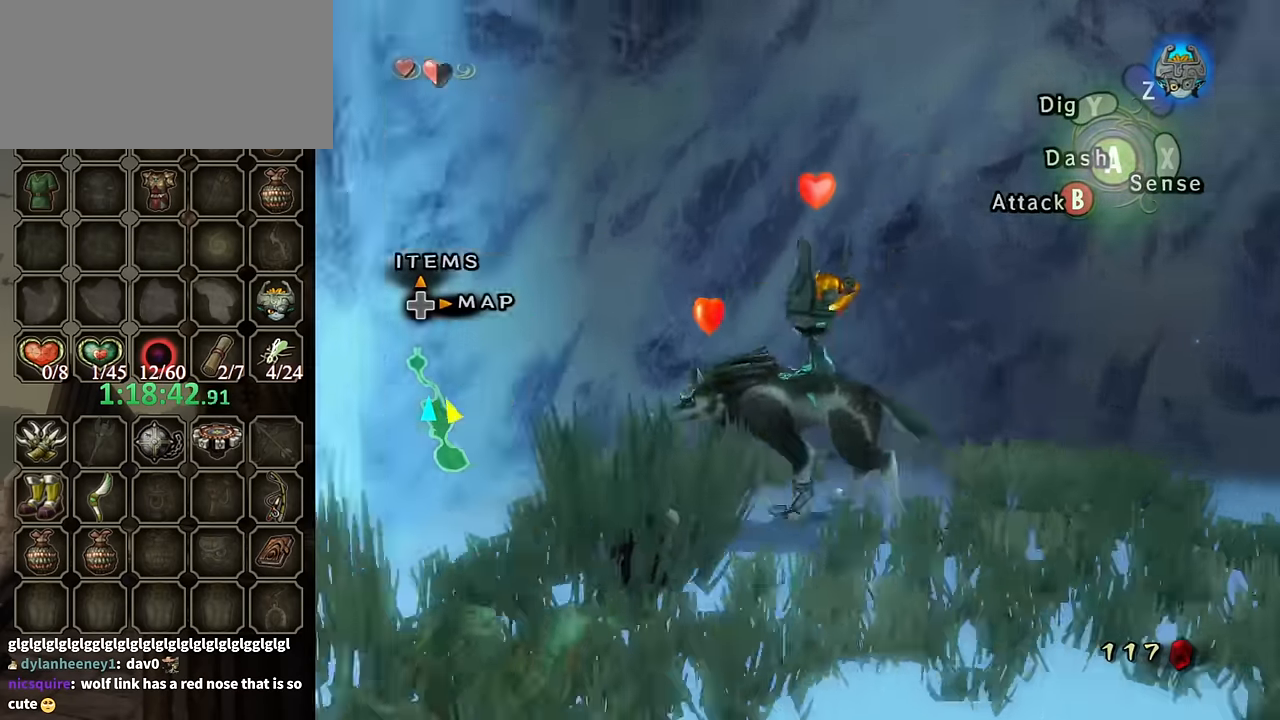
{"buttons": [], "left_stick": "up-right", "right_stick": "right", "events": [[334, "left_stick", "up-left"], [500, "left_stick", "up-right"]]}
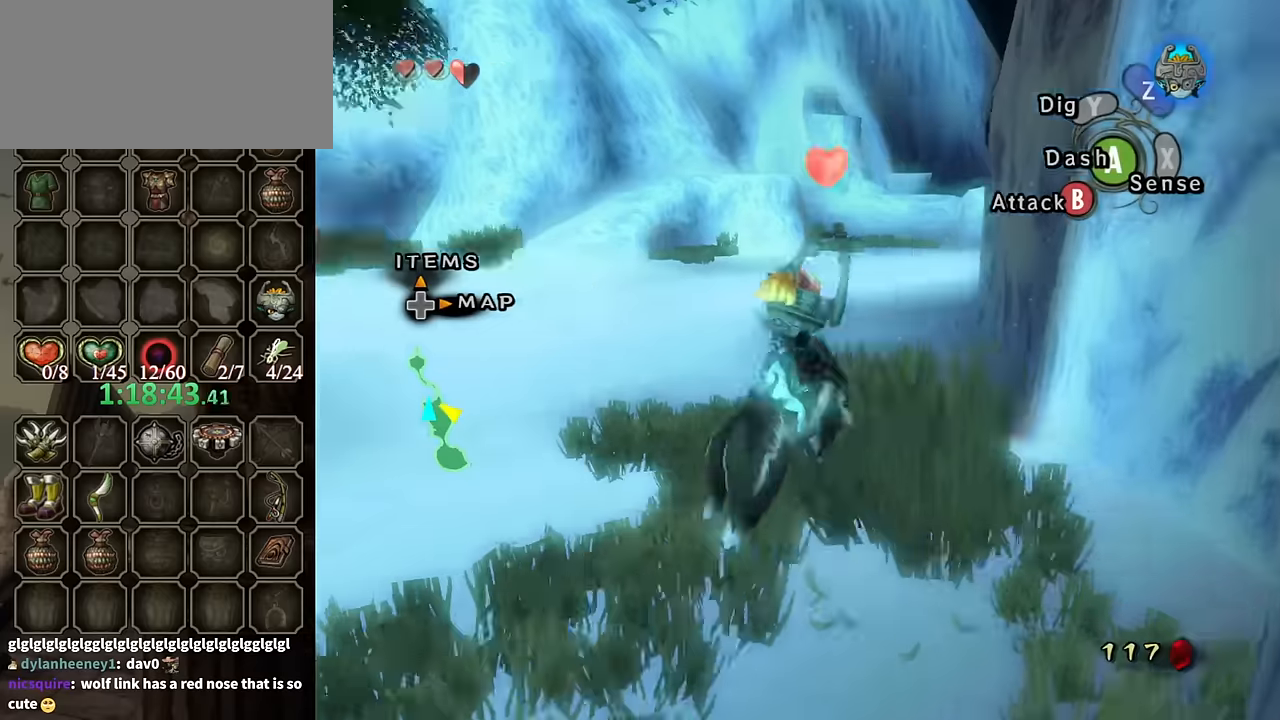
{"buttons": [], "left_stick": "center", "right_stick": "center", "events": [[67, "right_stick", "center"], [167, "B", "down"], [200, "left_stick", "left"], [234, "B", "up"], [300, "left_stick", "center"]]}
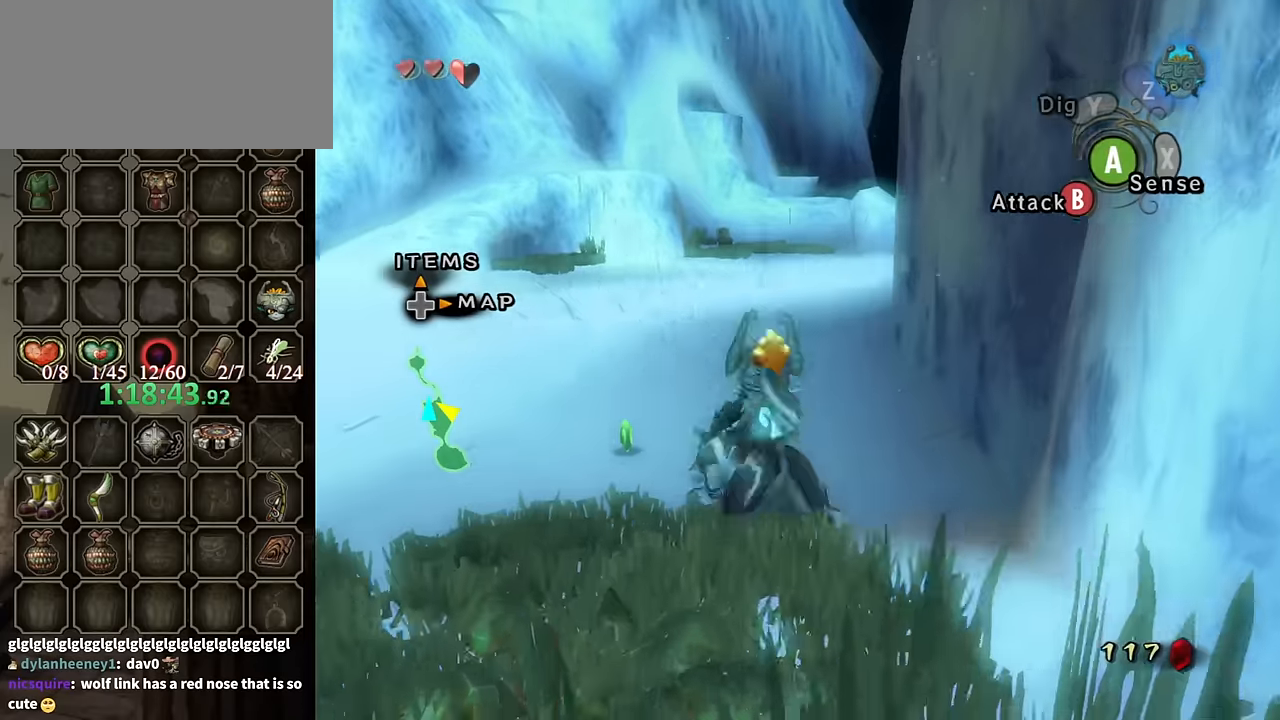
{"buttons": [], "left_stick": "up-left", "right_stick": "center", "events": [[234, "left_stick", "up-left"], [400, "right_stick", "right"], [467, "right_stick", "center"]]}
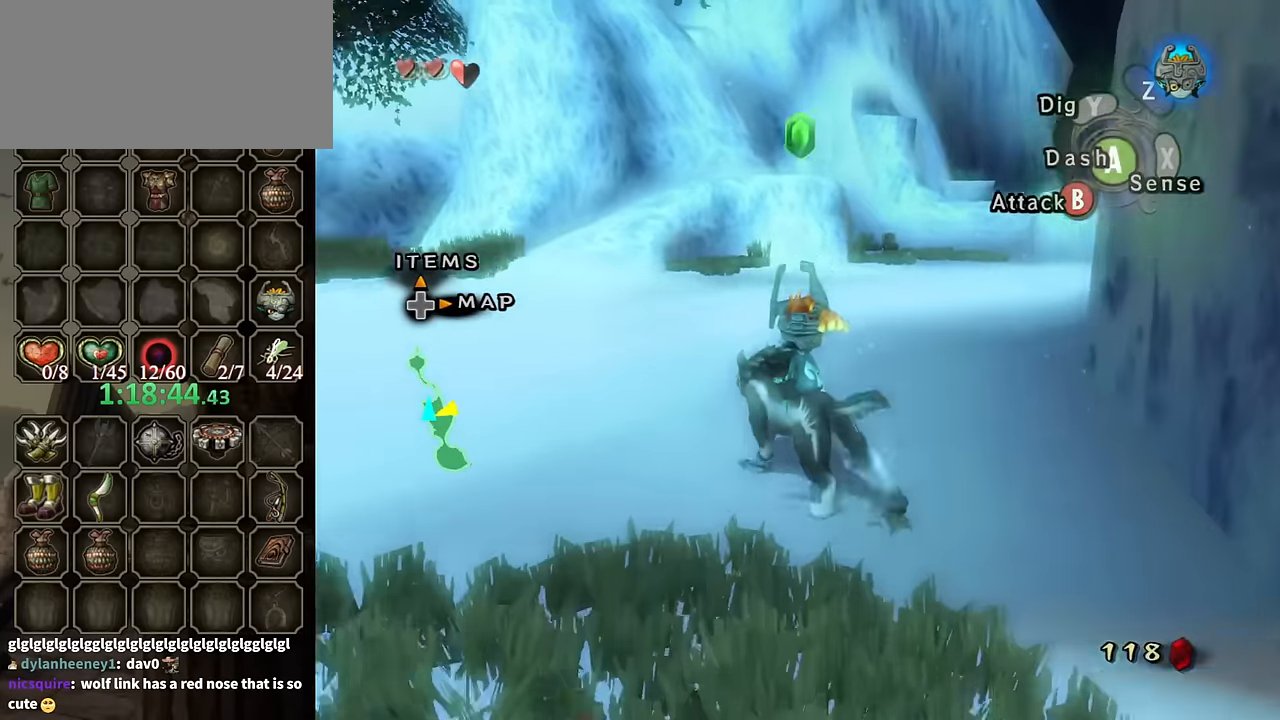
{"buttons": [], "left_stick": "up", "right_stick": "center", "events": [[67, "left_stick", "up"], [200, "left_stick", "down-left"], [200, "right_stick", "down-right"], [267, "right_stick", "right"], [400, "left_stick", "up-left"], [467, "left_stick", "up"], [467, "right_stick", "center"]]}
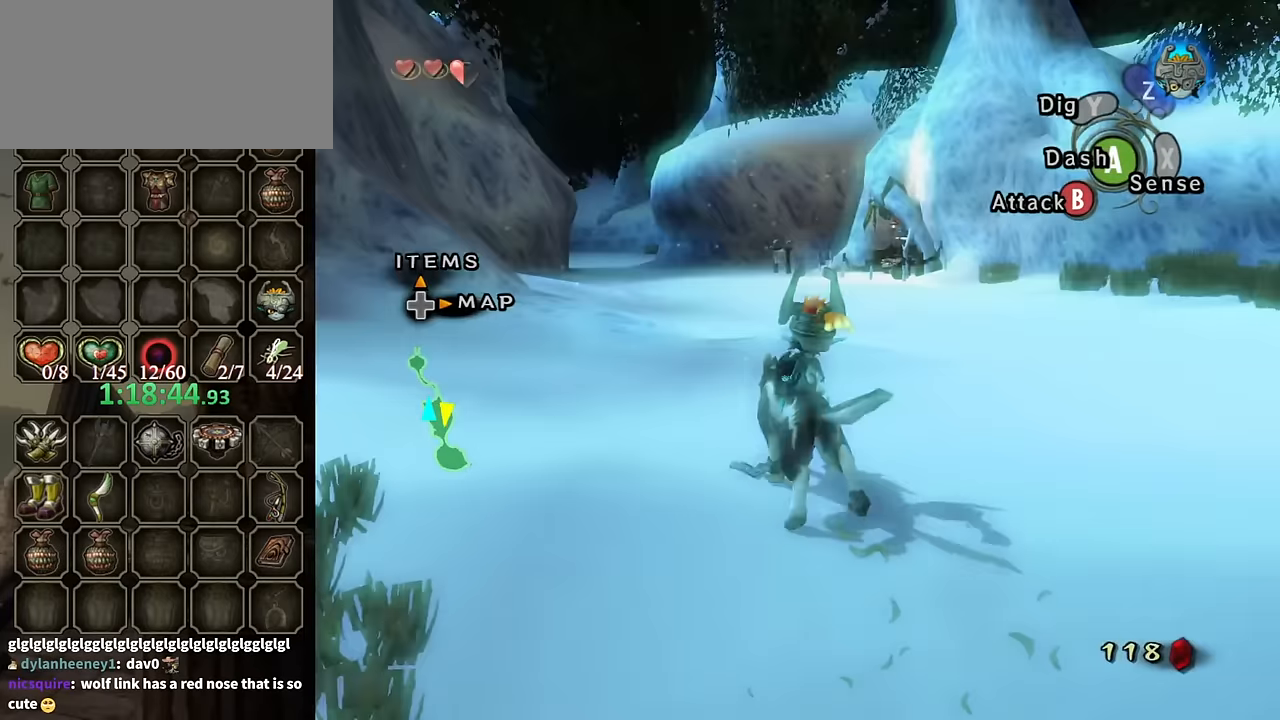
{"buttons": [], "left_stick": "up-right", "right_stick": "center", "events": [[67, "A", "down"], [67, "left_stick", "up-right"], [167, "A", "up"]]}
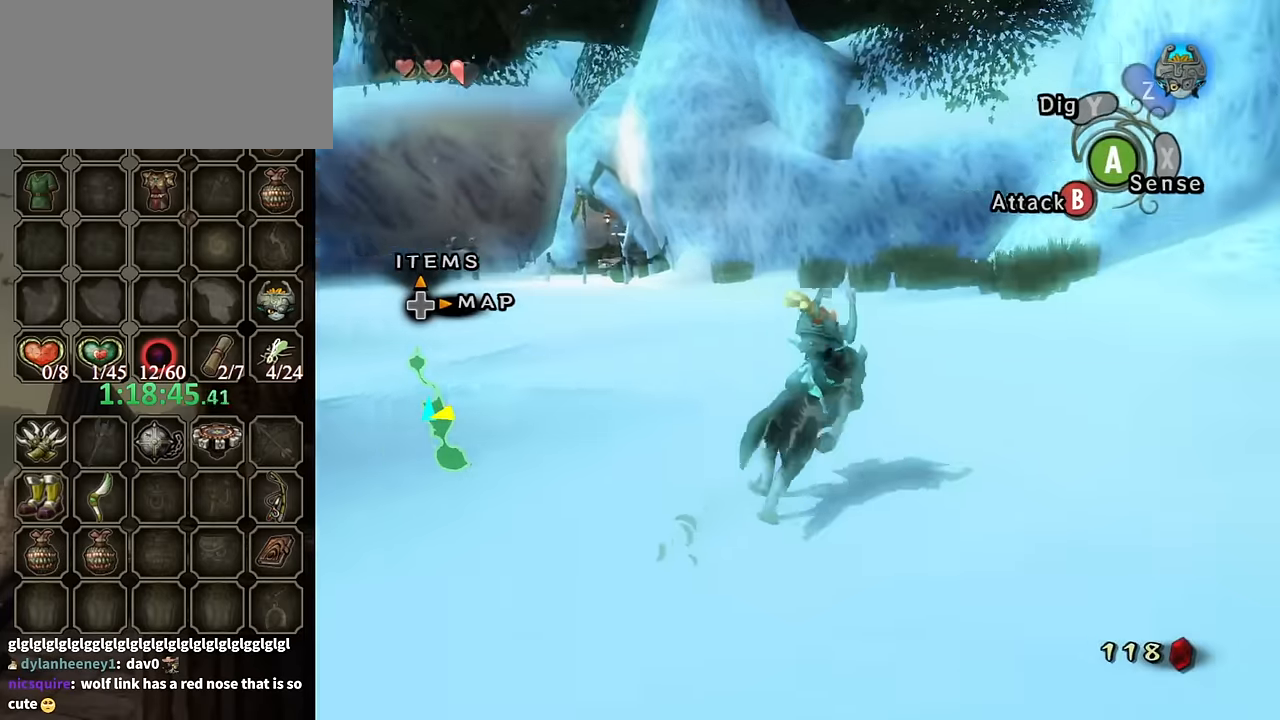
{"buttons": [], "left_stick": "up", "right_stick": "center", "events": [[300, "left_stick", "up"]]}
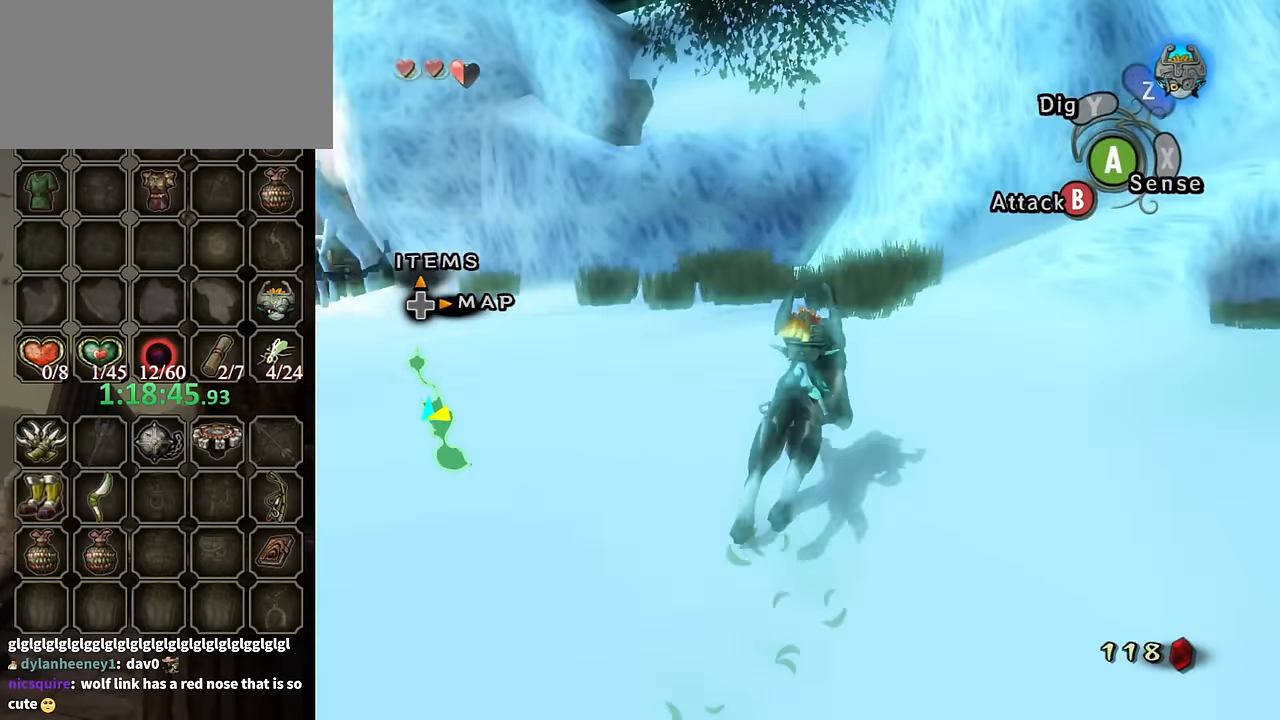
{"buttons": [], "left_stick": "up", "right_stick": "center", "events": [[34, "left_stick", "up-right"], [134, "left_stick", "up"]]}
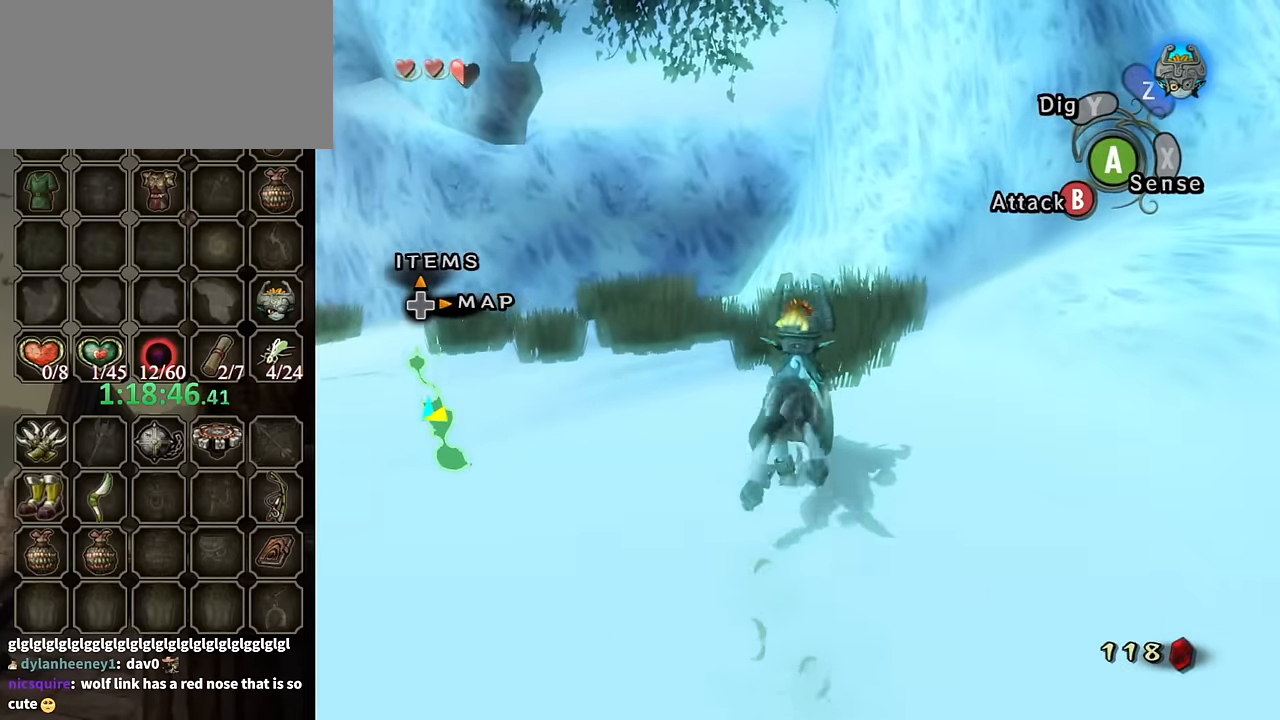
{"buttons": [], "left_stick": "center", "right_stick": "center", "events": [[267, "B", "down"], [334, "B", "up"], [500, "left_stick", "center"]]}